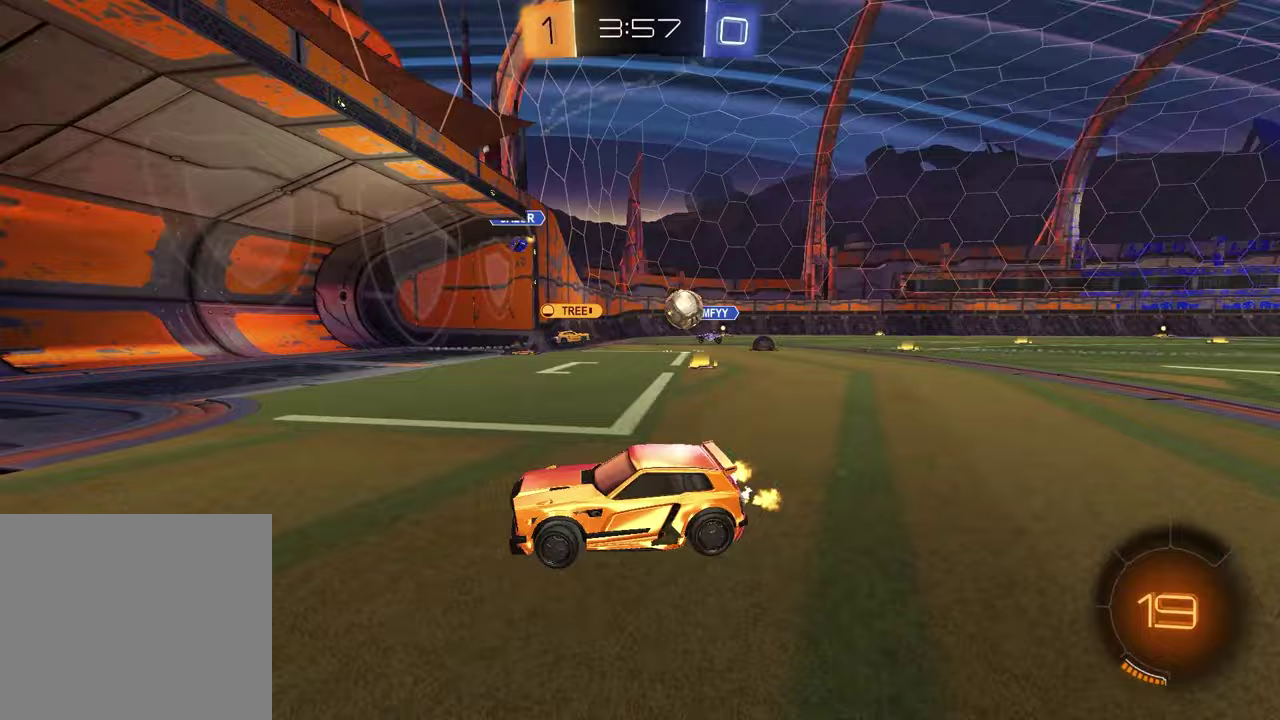
Gameplay with a controller (PlayStation layout); each line is a JSON object with the inputs held at the frame after it. "events" lists button and stick changes between this image and that frame as [ms after this image, input, new state], when the widget could be followed in between.
{"buttons": ["R2"], "left_stick": "right", "right_stick": "center", "events": []}
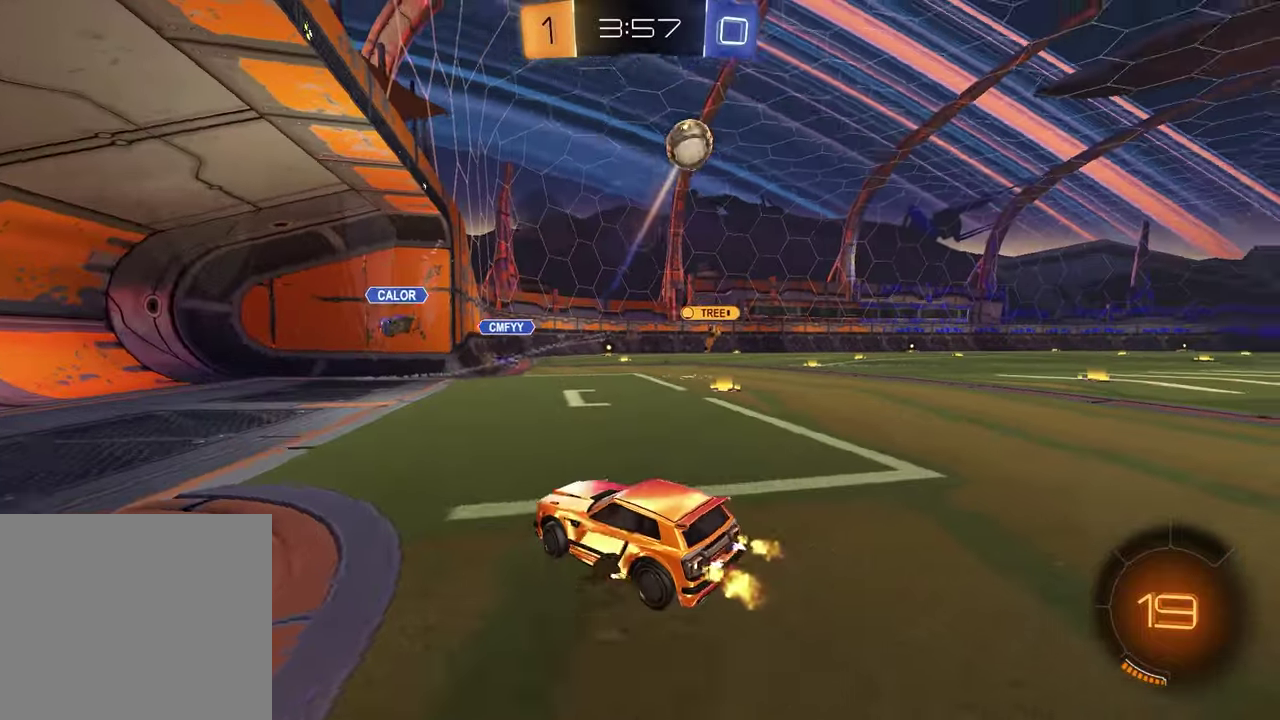
{"buttons": ["L1", "R2"], "left_stick": "up-right", "right_stick": "center", "events": [[217, "left_stick", "center"], [433, "L1", "down"], [433, "left_stick", "up-right"]]}
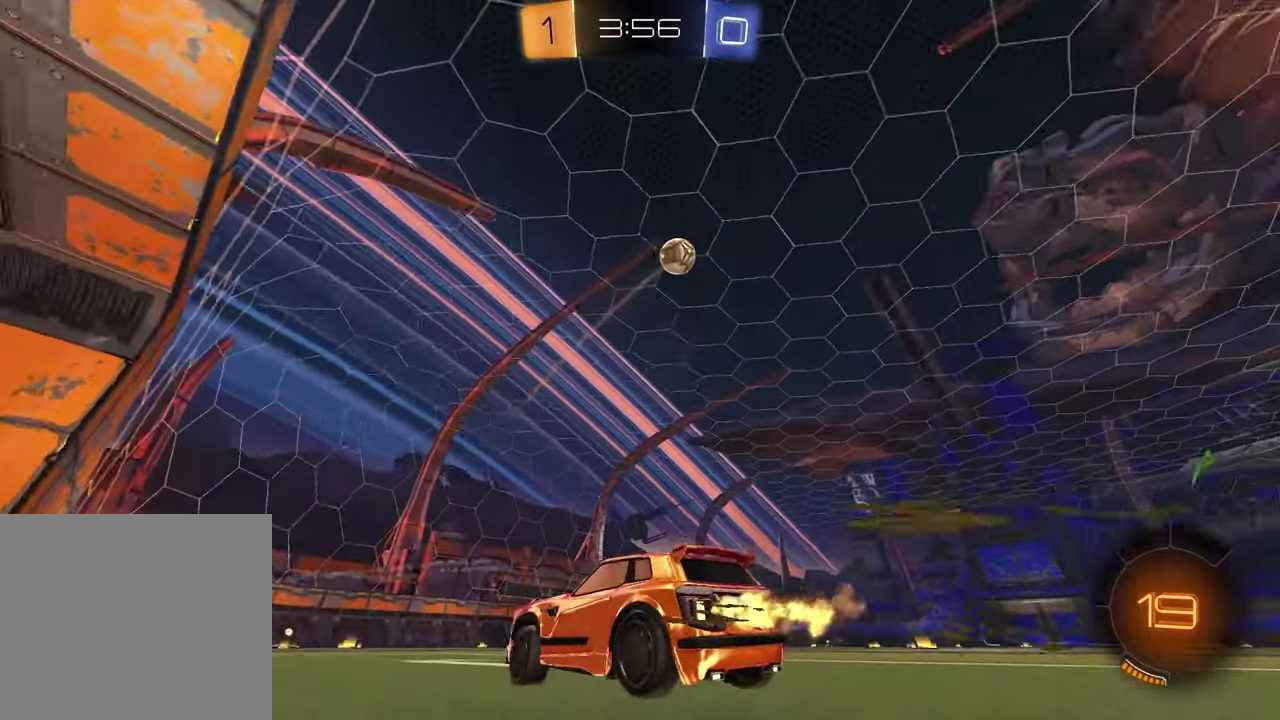
{"buttons": ["R1", "R2"], "left_stick": "center", "right_stick": "center", "events": [[50, "L1", "up"], [450, "R1", "down"], [483, "left_stick", "center"]]}
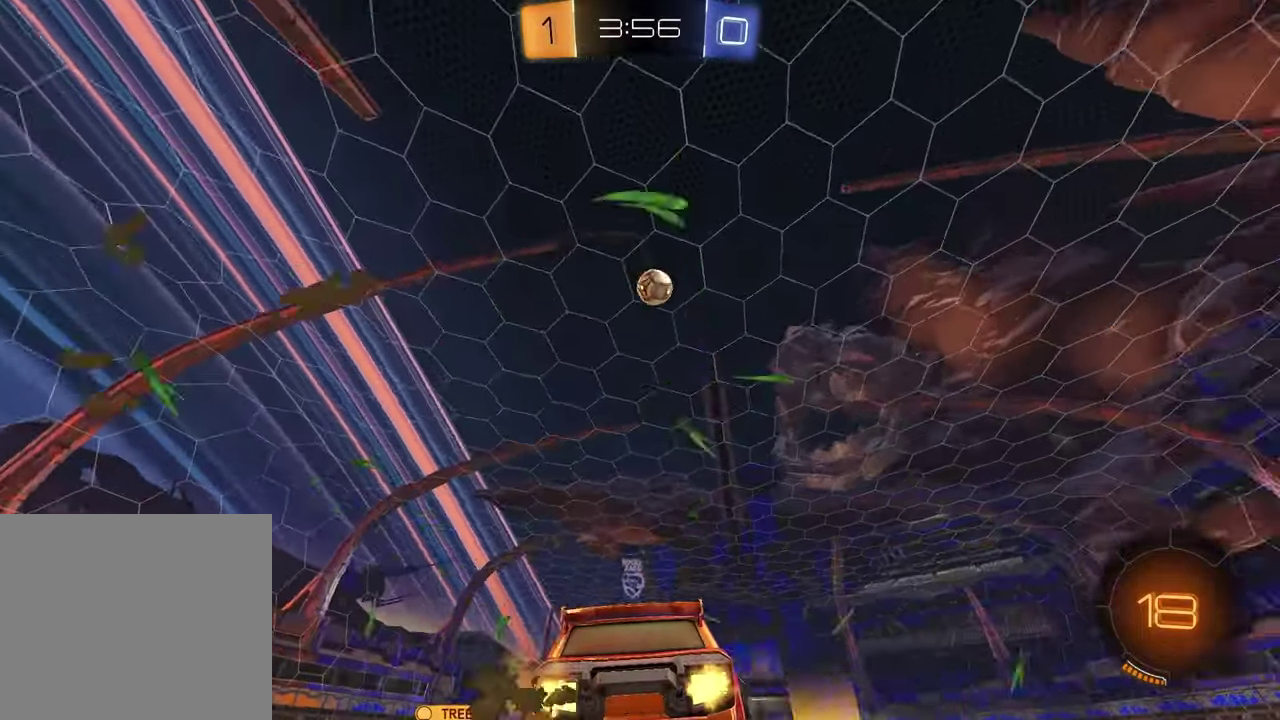
{"buttons": ["CROSS", "R2"], "left_stick": "down", "right_stick": "center", "events": [[133, "left_stick", "up-right"], [217, "left_stick", "center"], [233, "R1", "up"], [383, "CROSS", "down"], [400, "left_stick", "down-left"], [467, "left_stick", "down"]]}
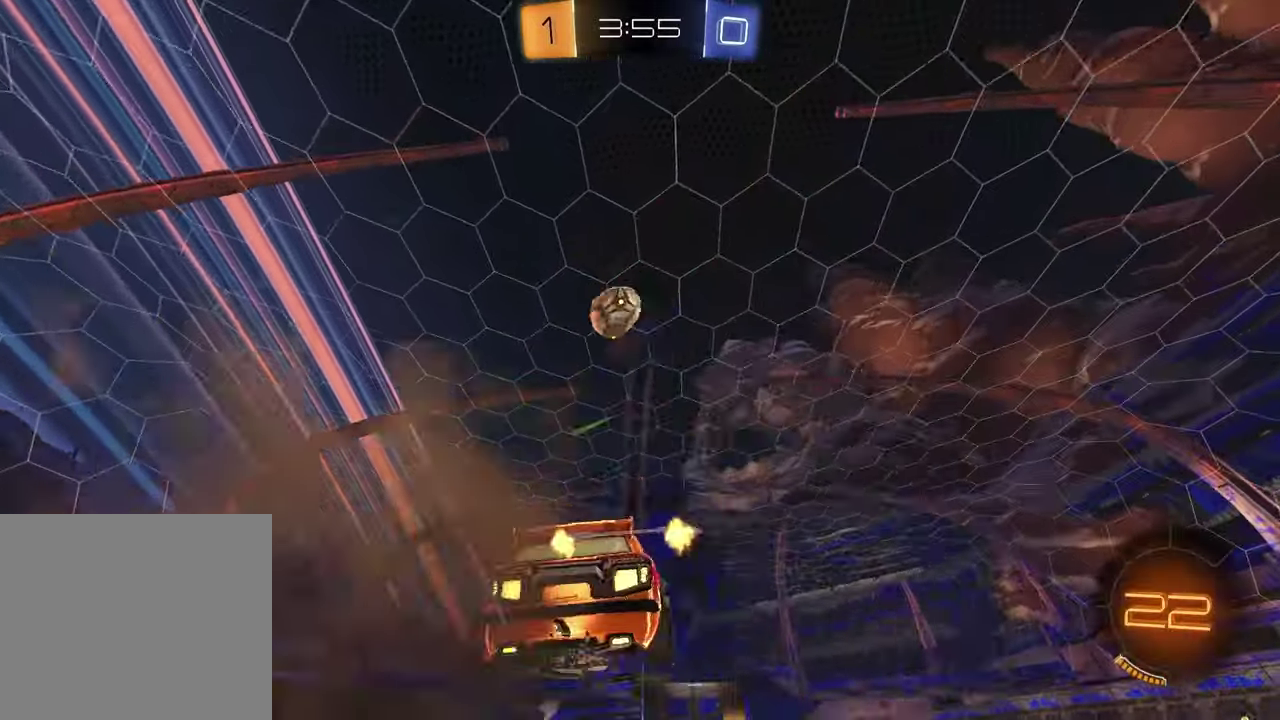
{"buttons": ["R1", "R2"], "left_stick": "up", "right_stick": "center", "events": [[33, "R1", "down"], [50, "left_stick", "down-right"], [83, "CROSS", "up"], [117, "left_stick", "center"], [167, "R1", "up"], [250, "R1", "down"], [467, "left_stick", "up"]]}
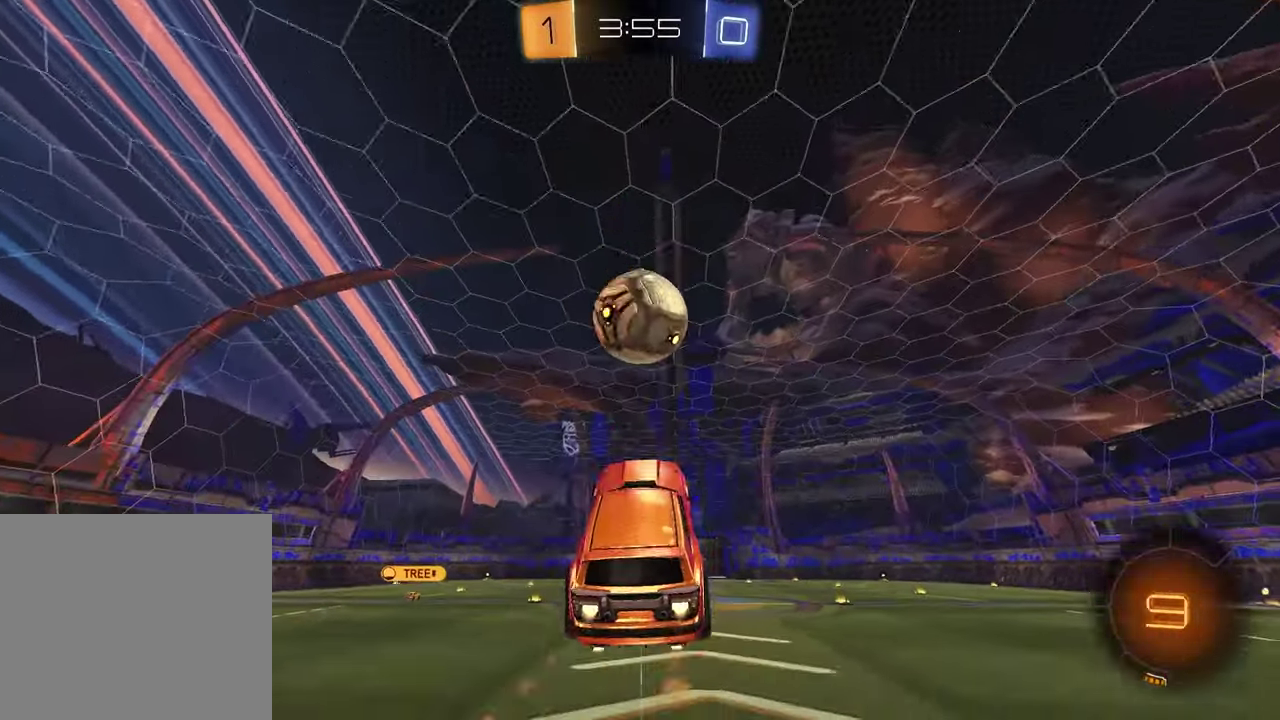
{"buttons": [], "left_stick": "center", "right_stick": "center", "events": [[50, "CROSS", "down"], [217, "R1", "up"], [233, "CROSS", "up"], [283, "left_stick", "center"], [417, "R2", "up"]]}
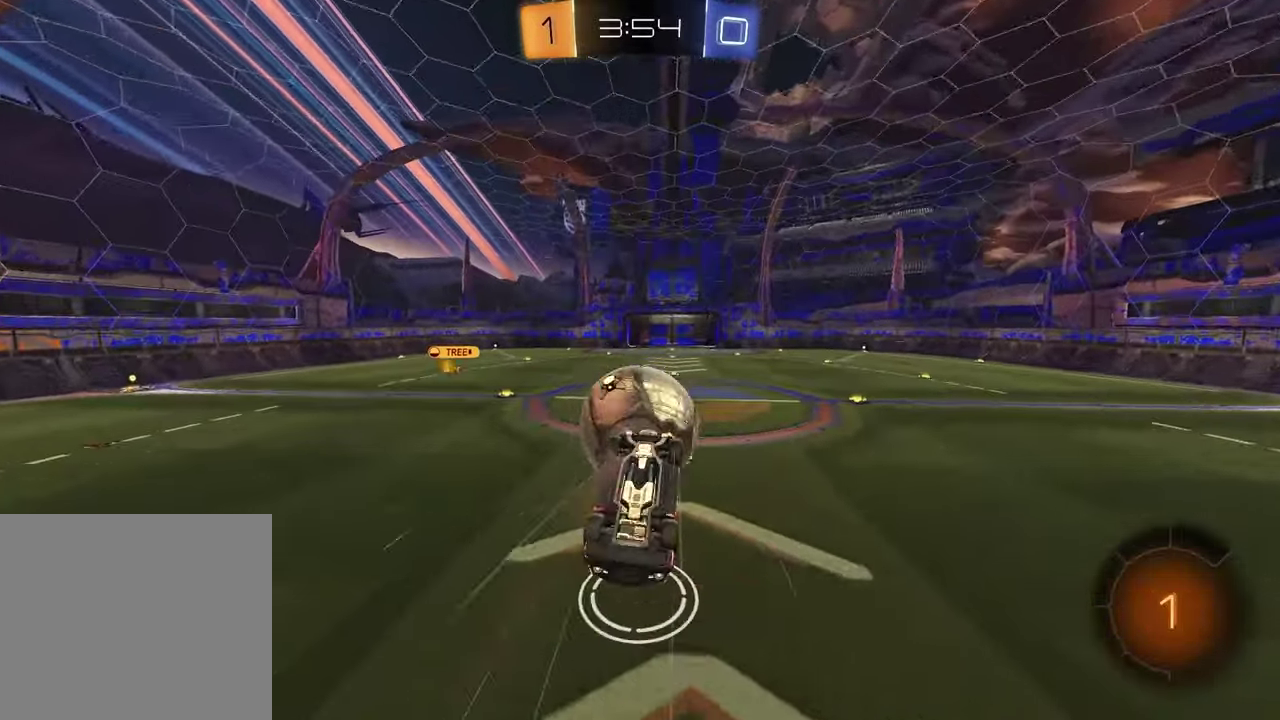
{"buttons": [], "left_stick": "center", "right_stick": "center", "events": [[83, "left_stick", "up"], [400, "left_stick", "center"]]}
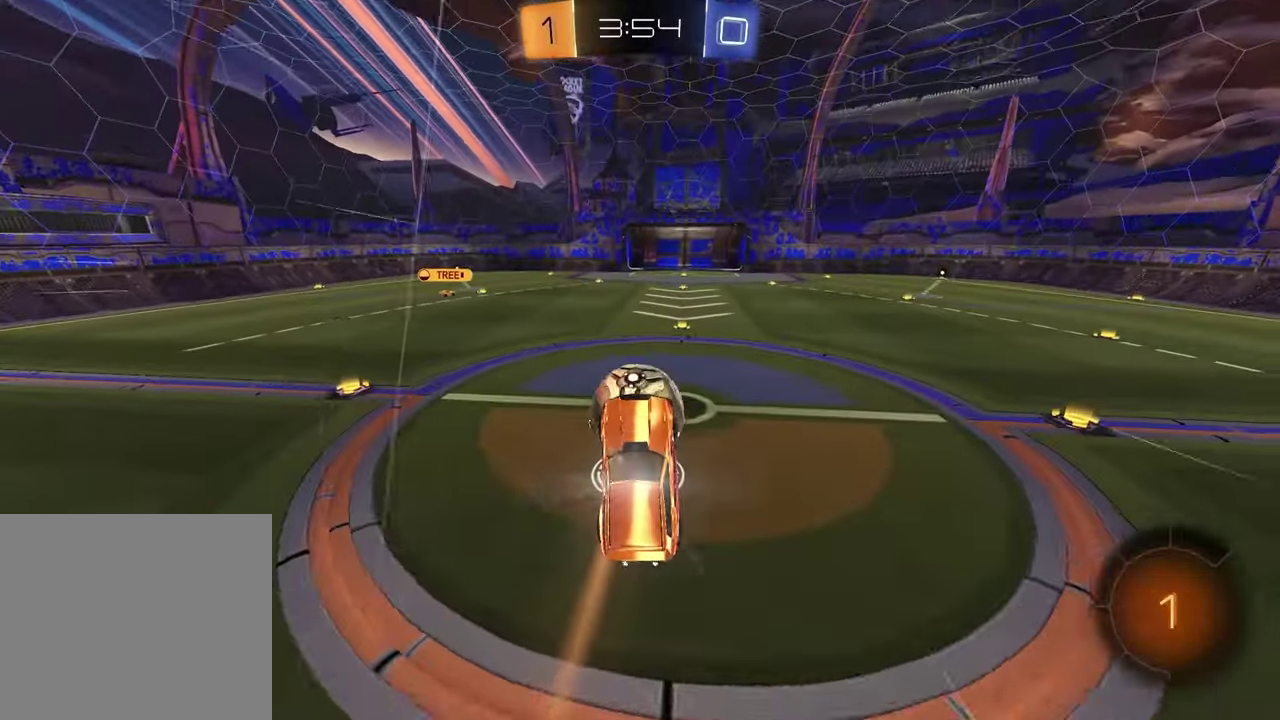
{"buttons": ["R2"], "left_stick": "center", "right_stick": "center", "events": [[50, "R2", "down"], [83, "left_stick", "up"], [100, "TRIANGLE", "down"], [217, "TRIANGLE", "up"], [217, "left_stick", "center"]]}
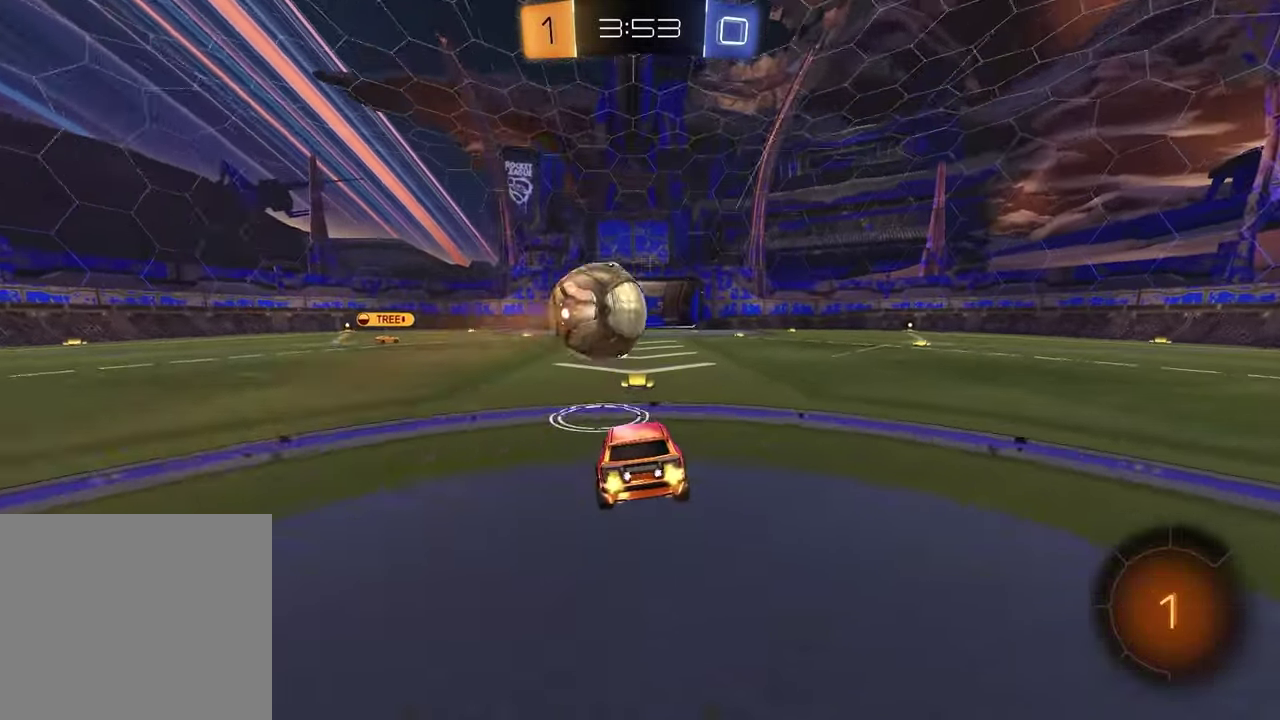
{"buttons": ["R2"], "left_stick": "center", "right_stick": "center", "events": [[233, "R1", "down"], [350, "R1", "up"]]}
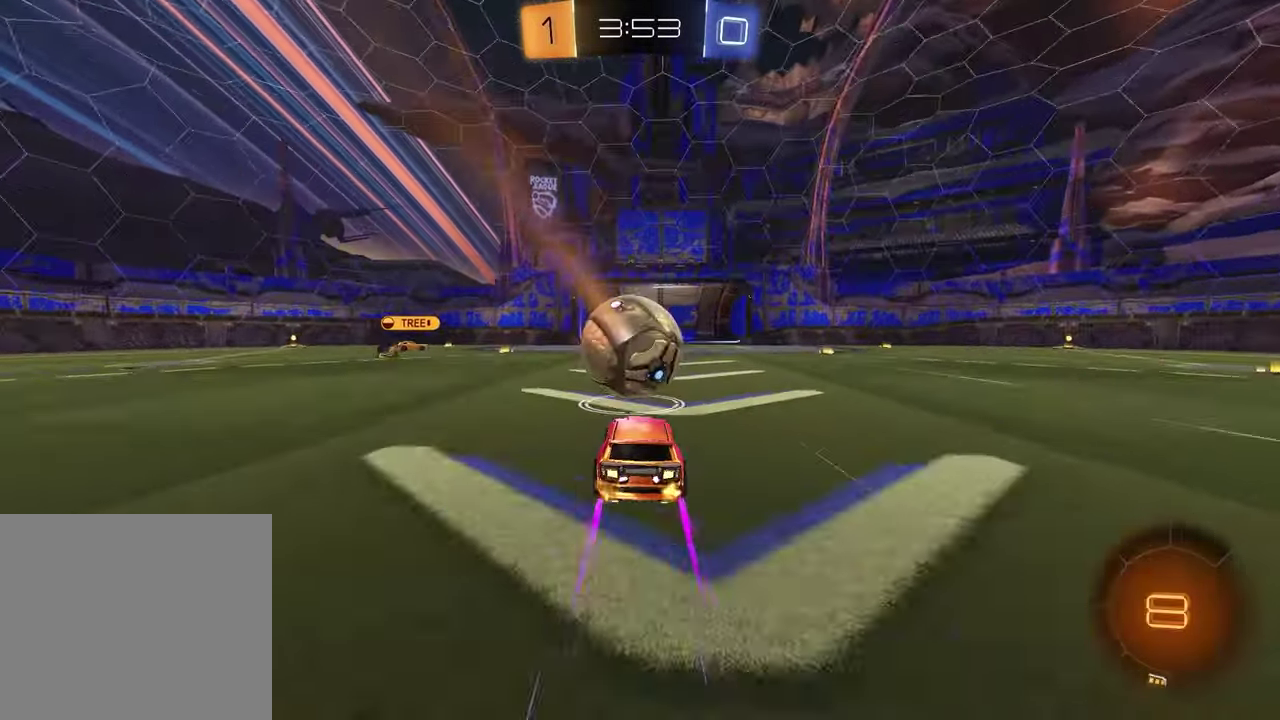
{"buttons": ["R2"], "left_stick": "center", "right_stick": "center", "events": []}
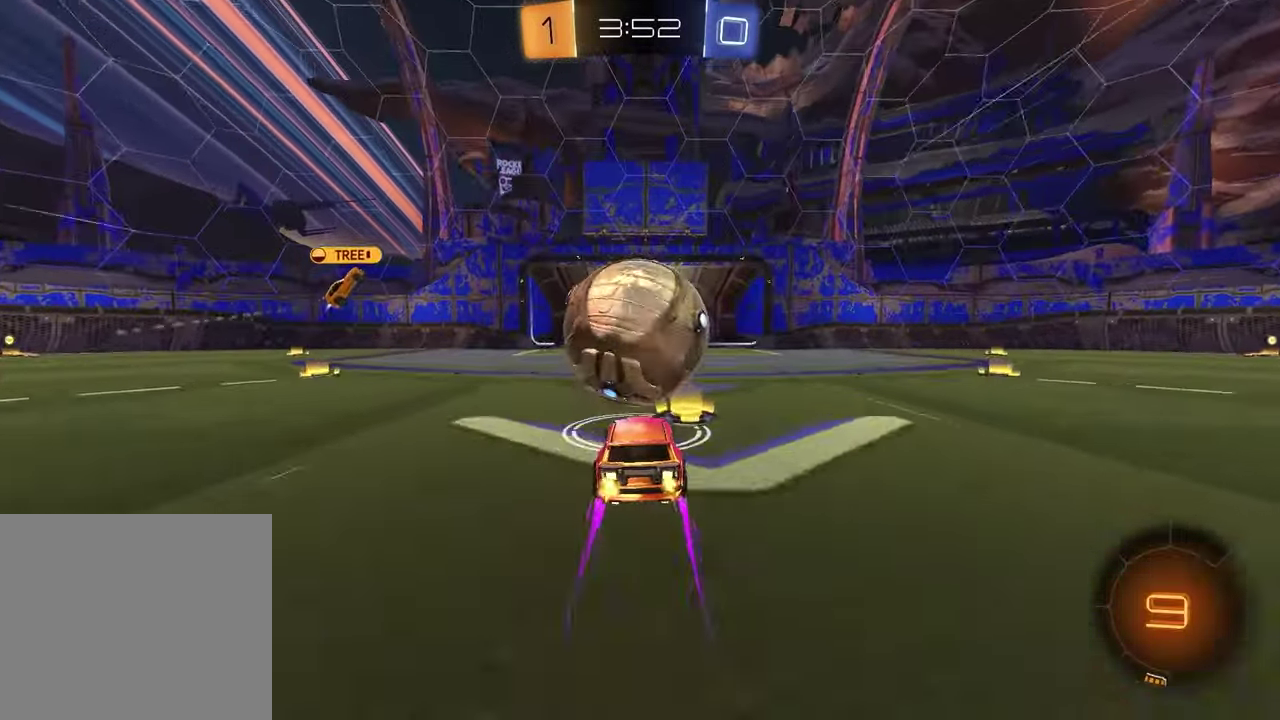
{"buttons": ["R1", "R2"], "left_stick": "left", "right_stick": "center", "events": [[83, "left_stick", "left"], [167, "L1", "down"], [267, "L1", "up"], [383, "TRIANGLE", "down"], [450, "R1", "down"], [500, "TRIANGLE", "up"]]}
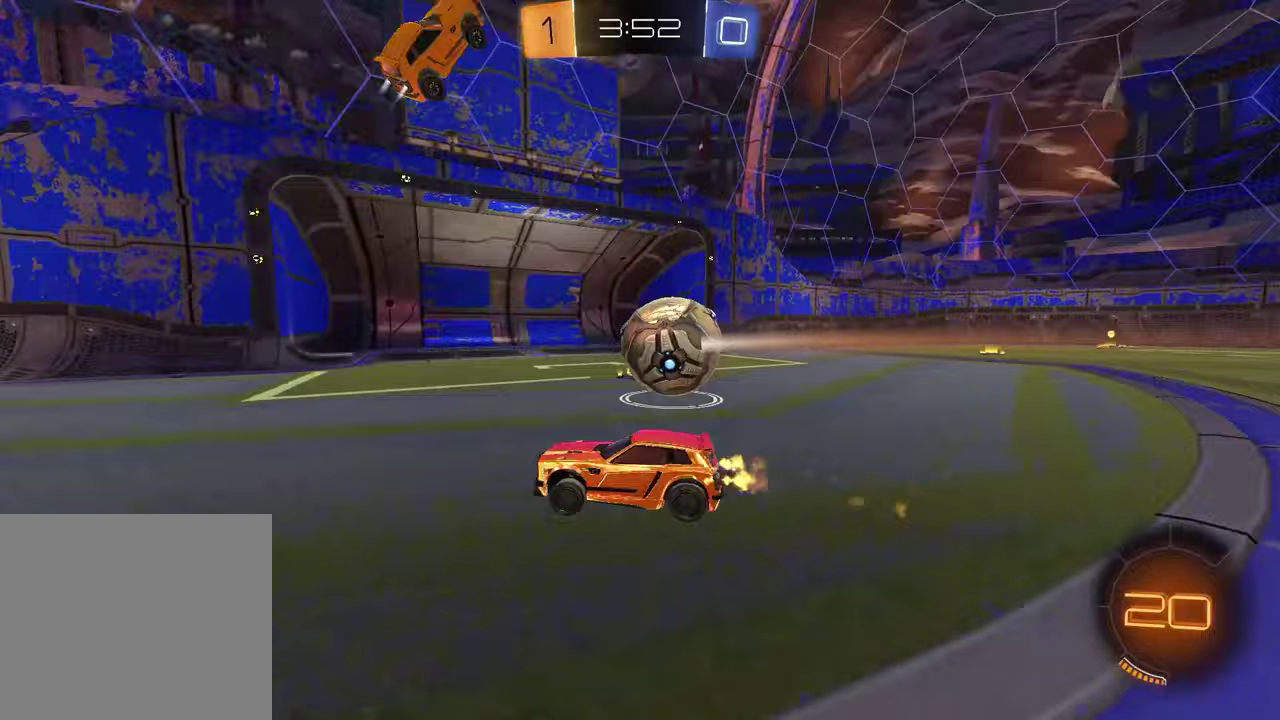
{"buttons": ["R1", "R2"], "left_stick": "center", "right_stick": "center", "events": [[183, "left_stick", "center"]]}
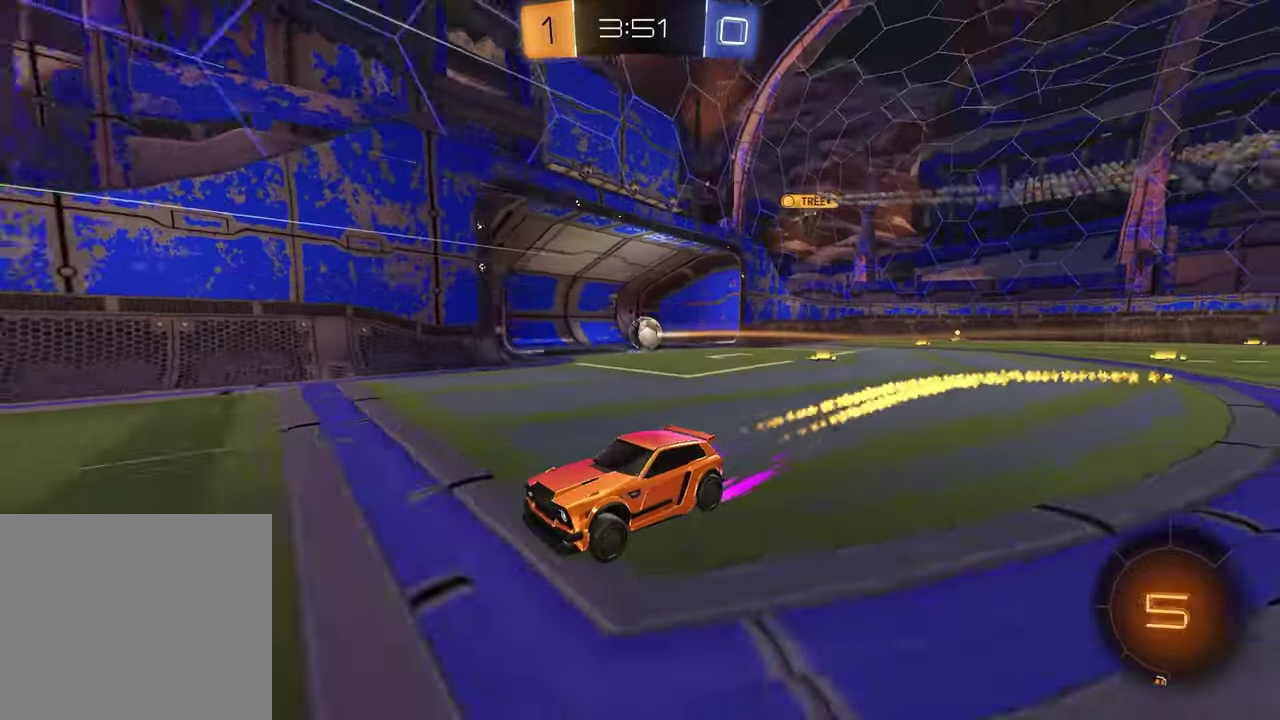
{"buttons": [], "left_stick": "center", "right_stick": "center", "events": [[33, "TRIANGLE", "down"], [150, "R1", "up"], [167, "TRIANGLE", "up"], [267, "R2", "up"]]}
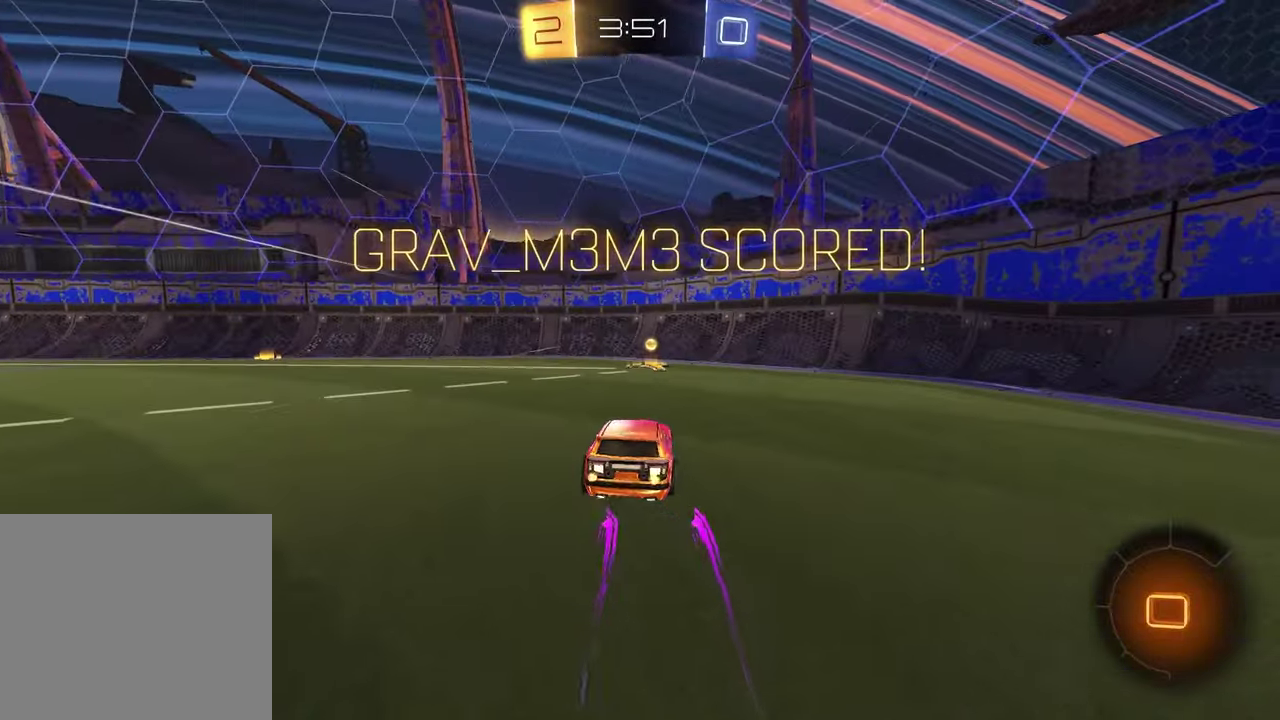
{"buttons": [], "left_stick": "up-right", "right_stick": "center", "events": [[333, "left_stick", "up-right"]]}
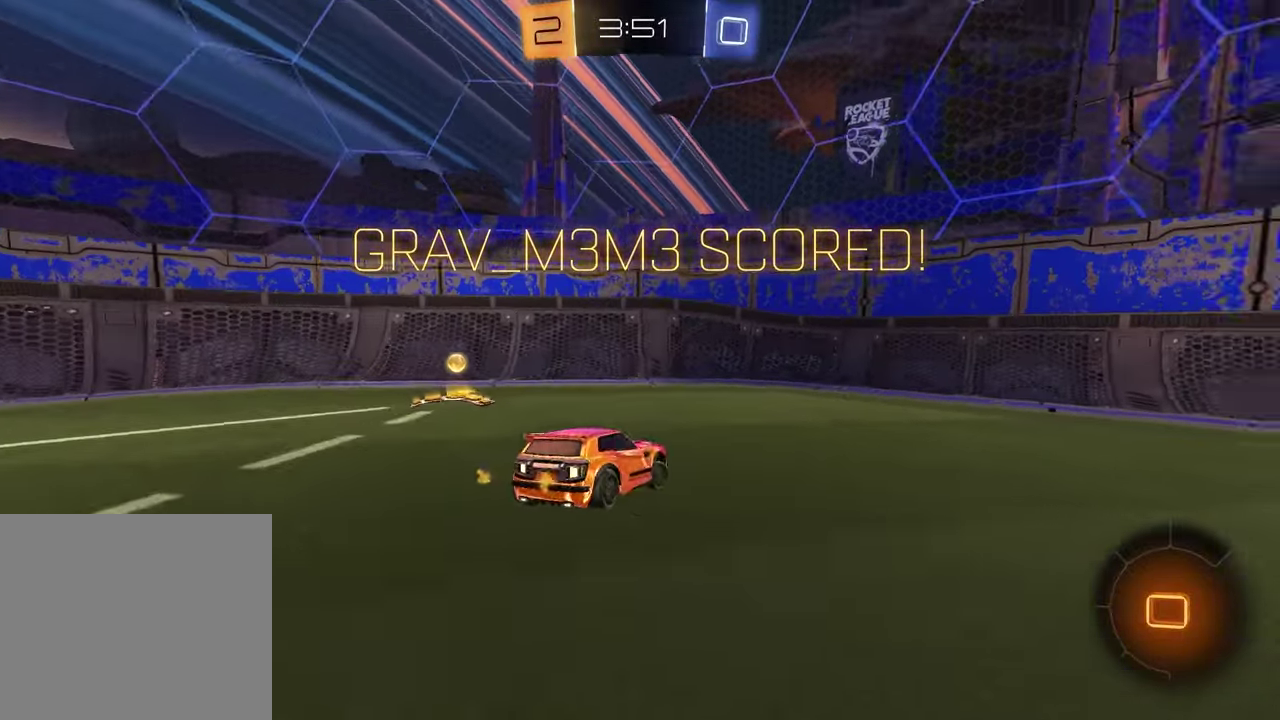
{"buttons": [], "left_stick": "down-right", "right_stick": "center", "events": [[183, "left_stick", "up"], [233, "left_stick", "up-right"], [450, "left_stick", "right"], [500, "left_stick", "down-right"]]}
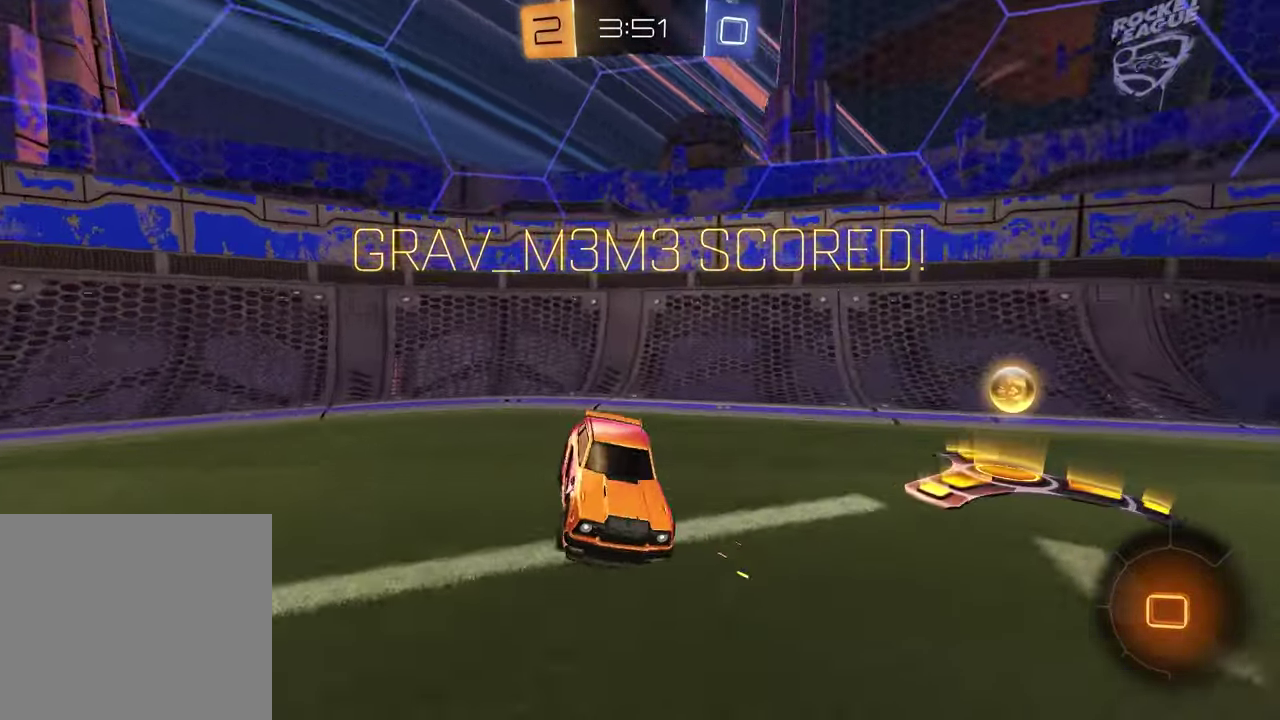
{"buttons": ["R2"], "left_stick": "up", "right_stick": "center", "events": [[33, "L2", "down"], [67, "CROSS", "down"], [100, "left_stick", "down"], [150, "CROSS", "up"], [233, "left_stick", "down-left"], [350, "left_stick", "center"], [417, "L2", "up"], [450, "left_stick", "up"], [467, "R2", "down"]]}
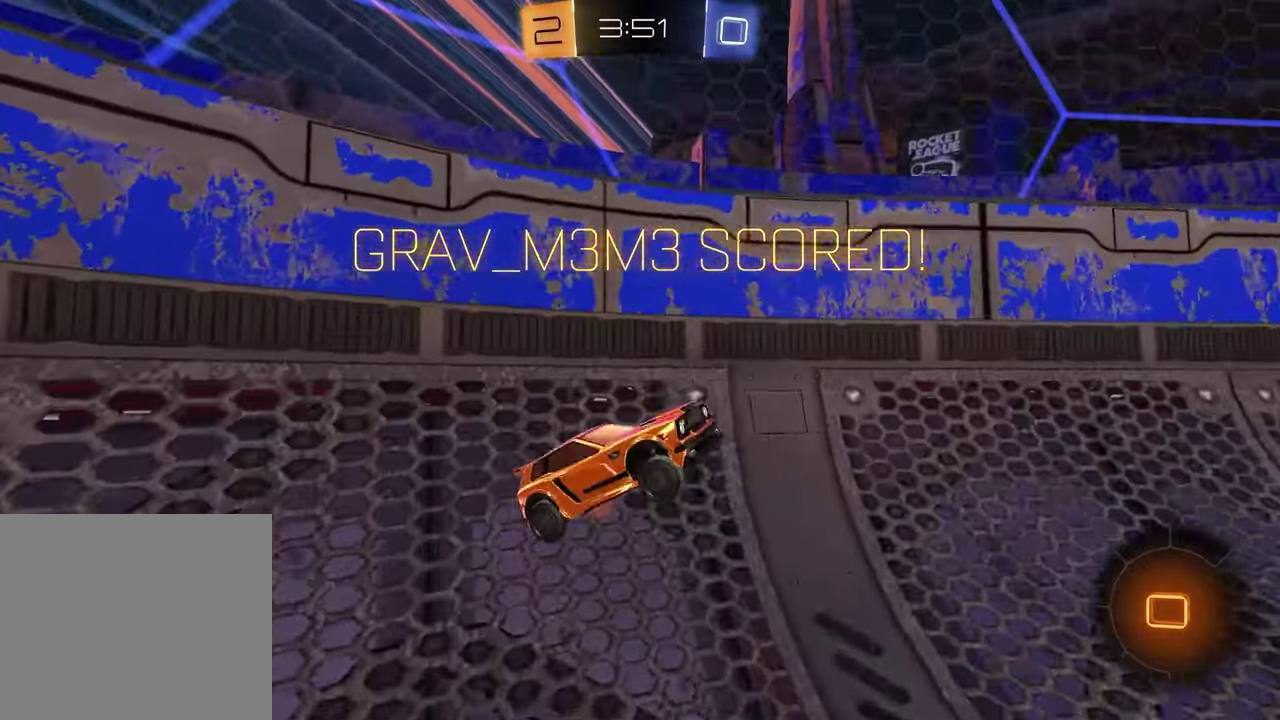
{"buttons": ["R2"], "left_stick": "up-right", "right_stick": "center", "events": [[300, "TRIANGLE", "down"], [400, "TRIANGLE", "up"], [467, "left_stick", "up-right"]]}
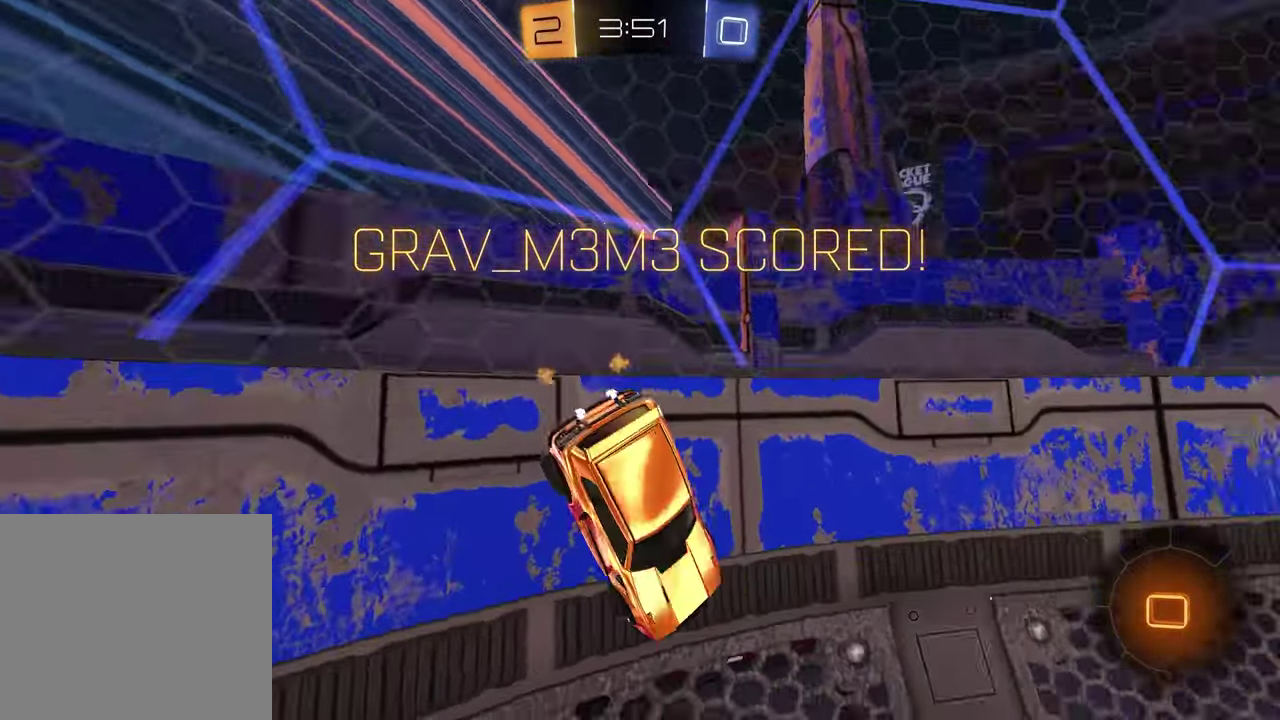
{"buttons": [], "left_stick": "down-left", "right_stick": "center", "events": [[33, "left_stick", "center"], [100, "left_stick", "down-left"], [150, "CROSS", "down"], [167, "left_stick", "down"], [233, "R2", "up"], [250, "L1", "down"], [317, "left_stick", "down-left"], [333, "CROSS", "up"], [400, "R1", "down"], [450, "L1", "up"], [467, "R1", "up"]]}
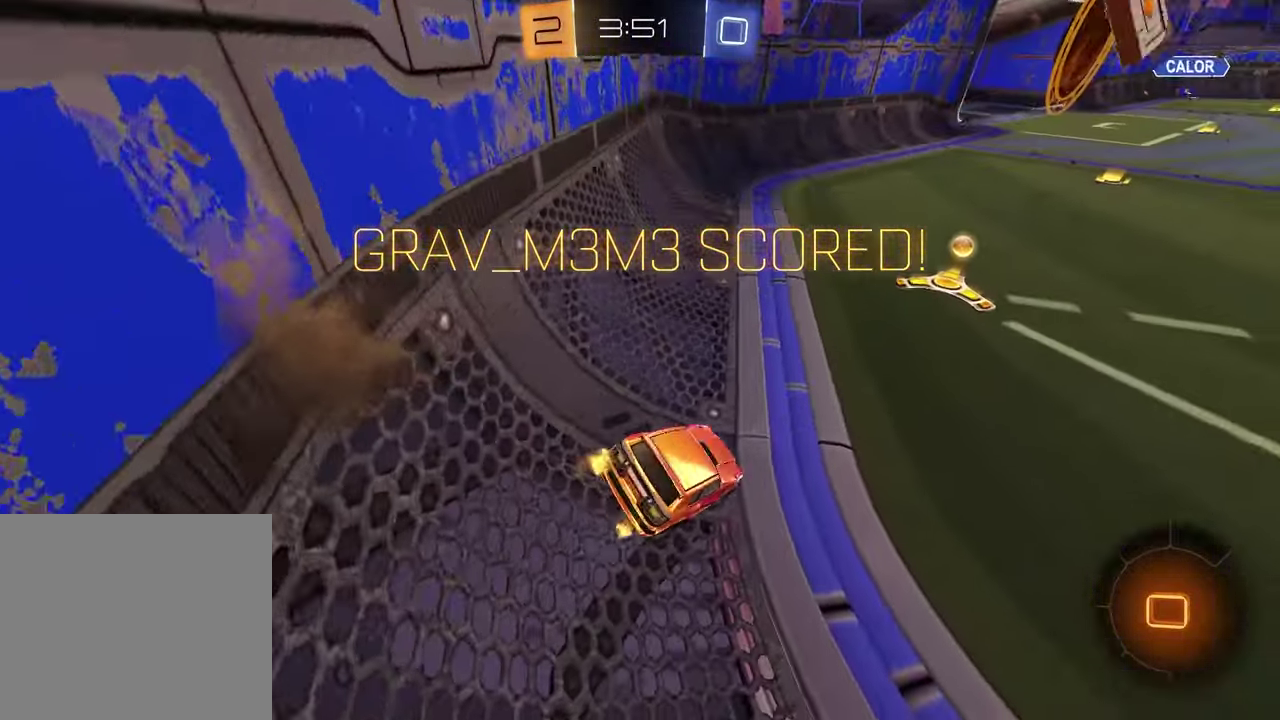
{"buttons": [], "left_stick": "center", "right_stick": "center", "events": [[33, "R2", "down"], [50, "left_stick", "up"], [100, "CROSS", "down"], [200, "CROSS", "up"], [250, "R2", "up"], [267, "left_stick", "center"]]}
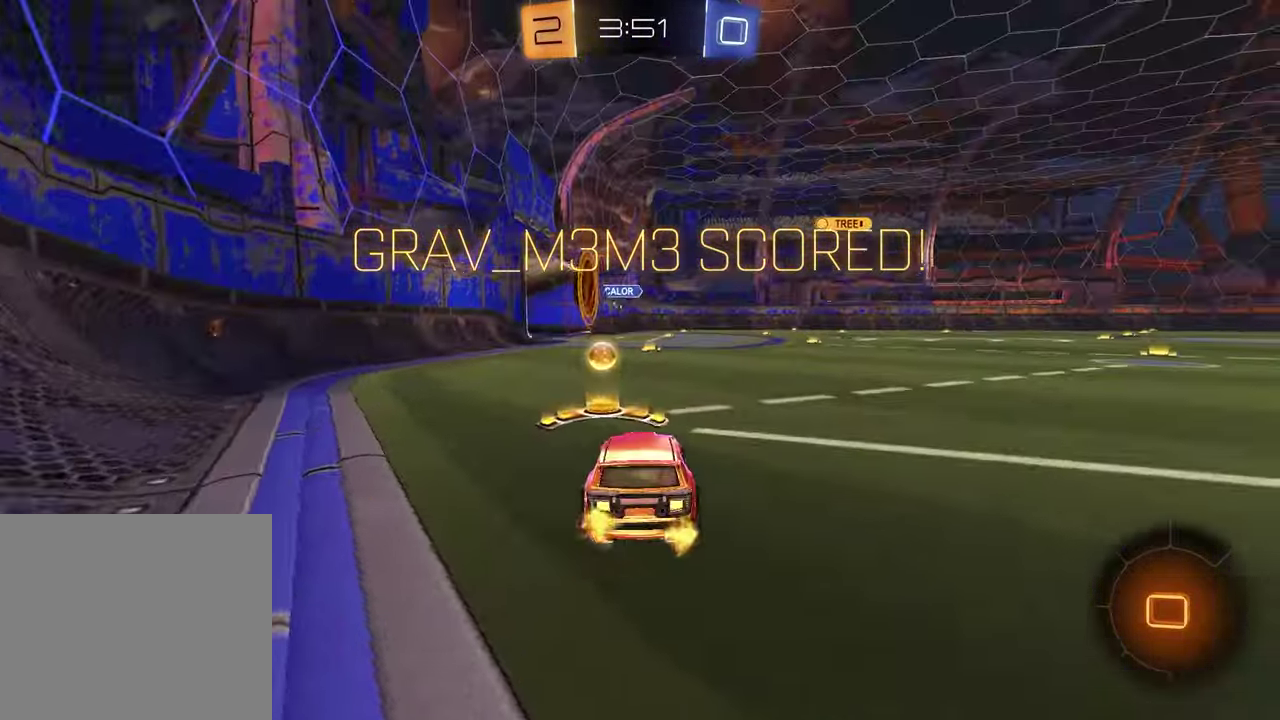
{"buttons": [], "left_stick": "center", "right_stick": "center", "events": []}
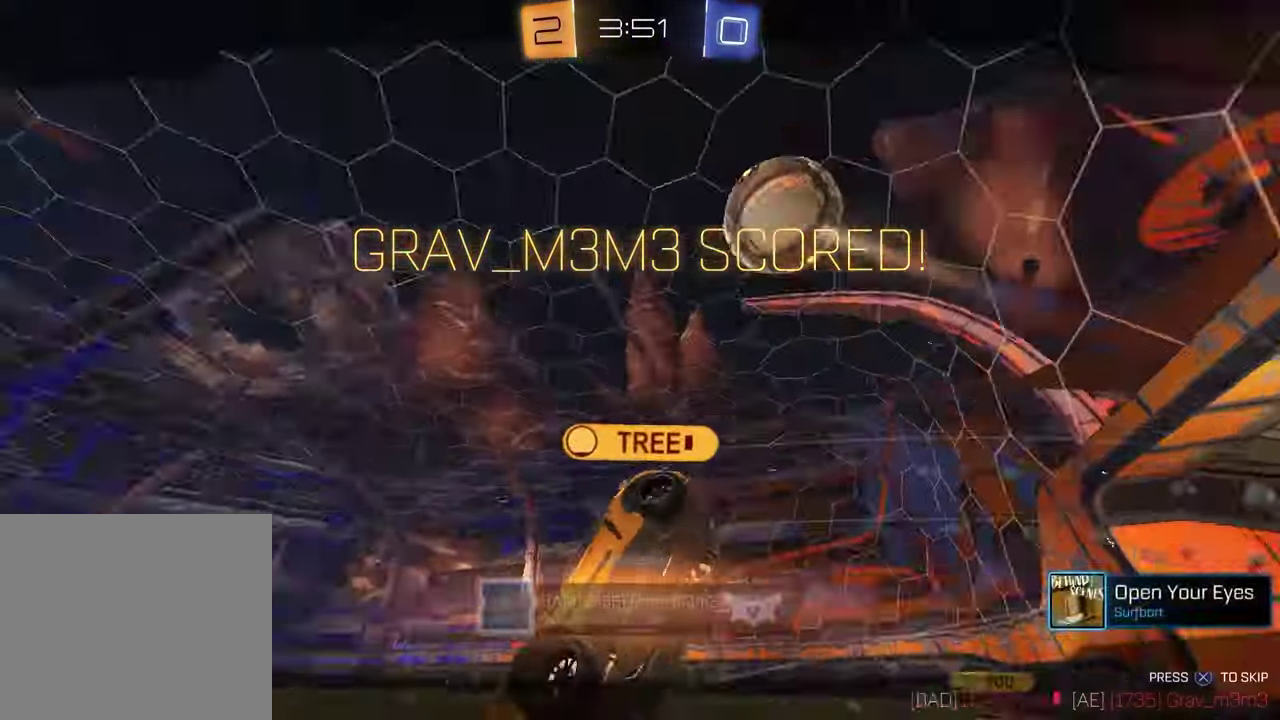
{"buttons": [], "left_stick": "center", "right_stick": "center", "events": []}
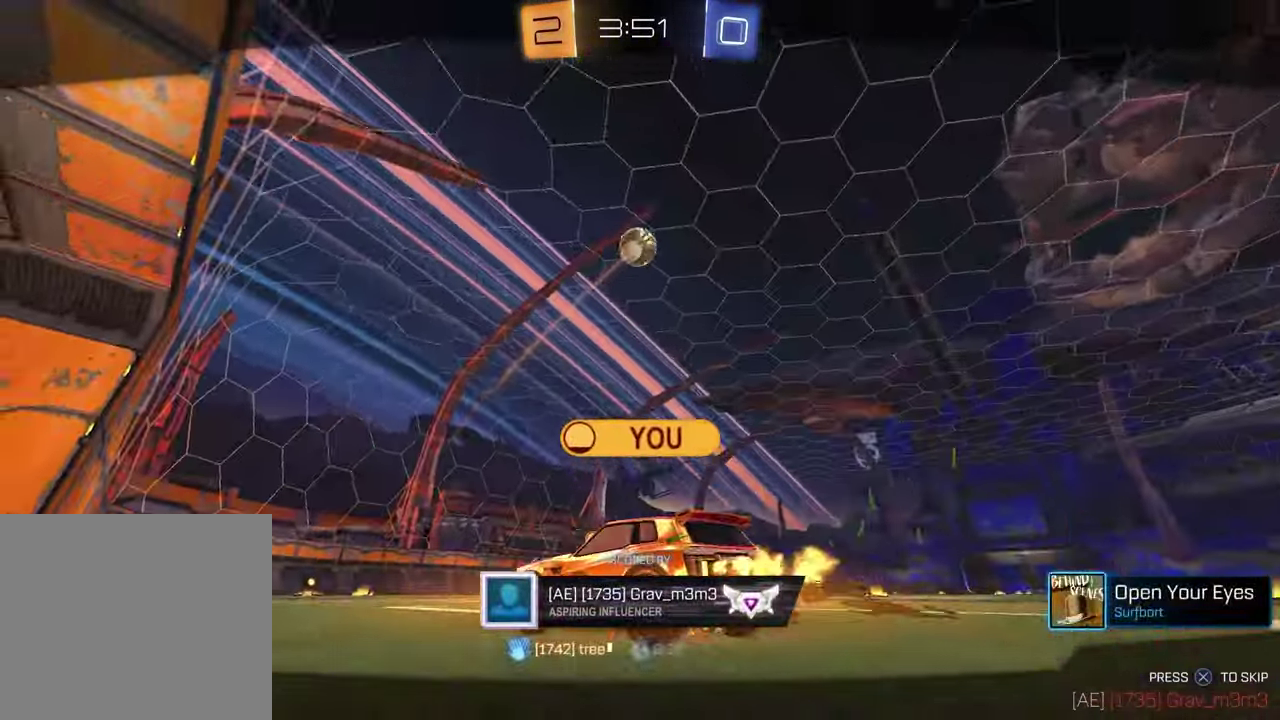
{"buttons": [], "left_stick": "center", "right_stick": "center", "events": [[150, "DPAD_LEFT", "down"], [250, "DPAD_LEFT", "up"], [317, "DPAD_LEFT", "down"], [383, "DPAD_LEFT", "up"]]}